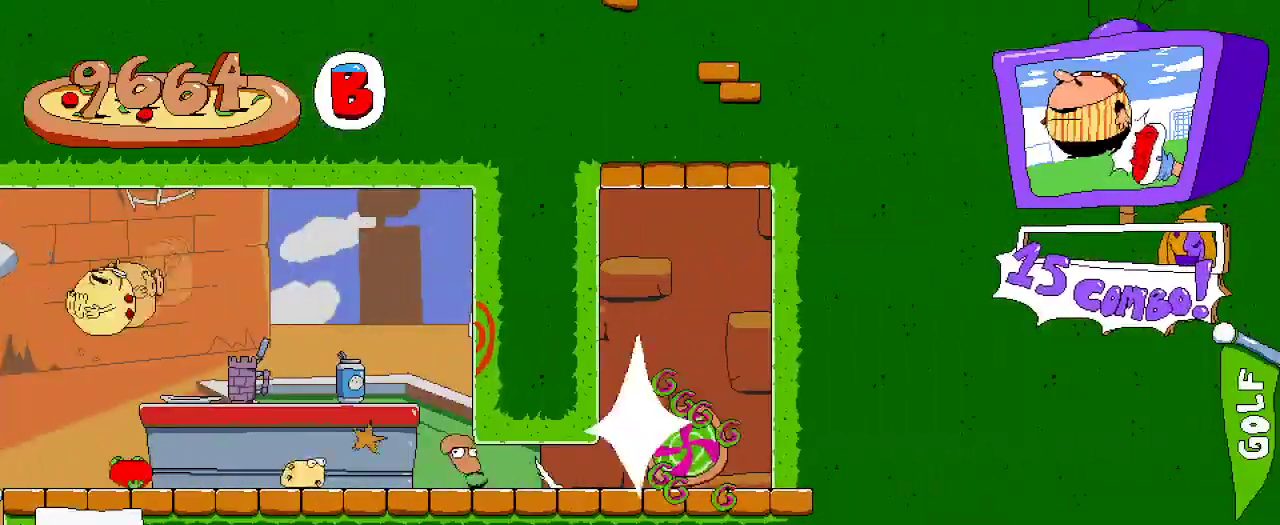
Gameplay with a controller (Xbox layout); each line is a JSON object with the inputs held at the frame after it. "events" lists button and stick changes between this image and that frame as [ms after this image, input, new state], when the widget could be followed in between. Not read: L3 R3.
{"buttons": ["DPAD_LEFT"], "left_stick": "center", "right_stick": "center", "events": [[133, "DPAD_LEFT", "down"]]}
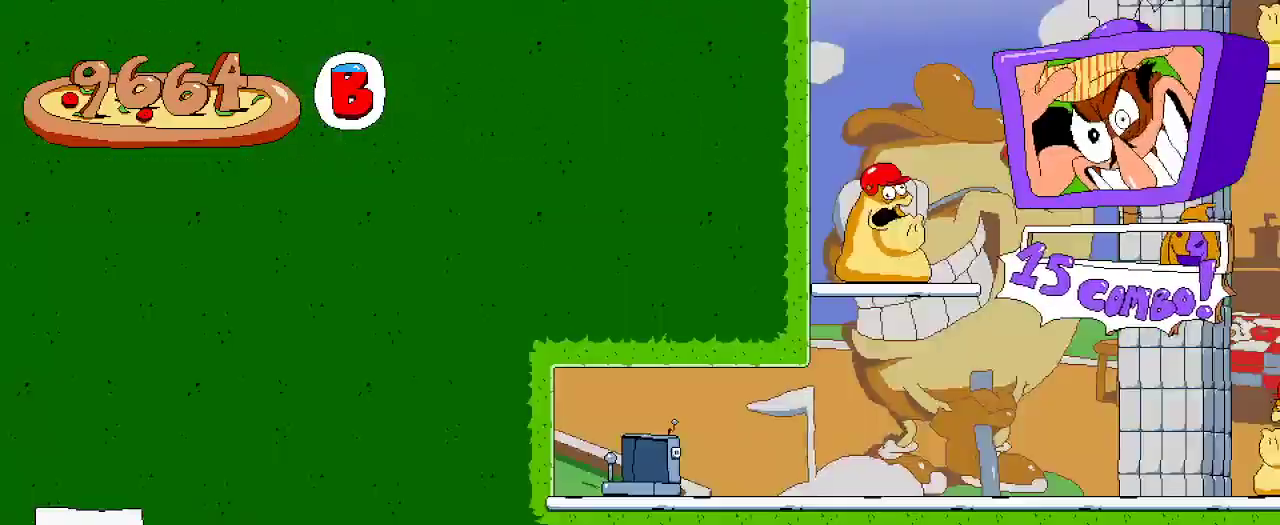
{"buttons": [], "left_stick": "center", "right_stick": "center", "events": [[233, "DPAD_LEFT", "up"]]}
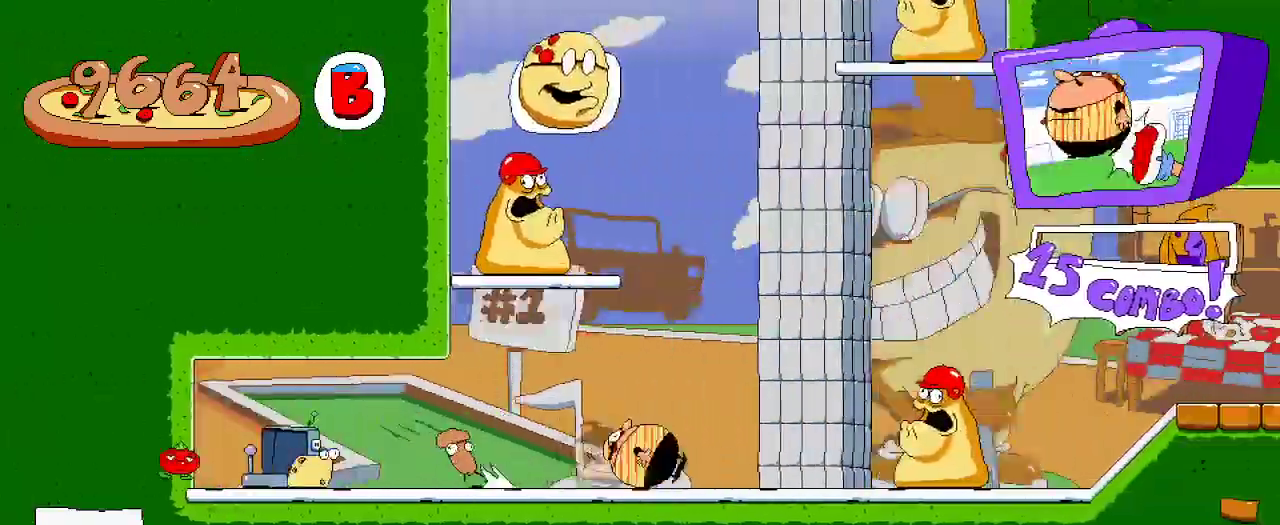
{"buttons": [], "left_stick": "center", "right_stick": "center", "events": []}
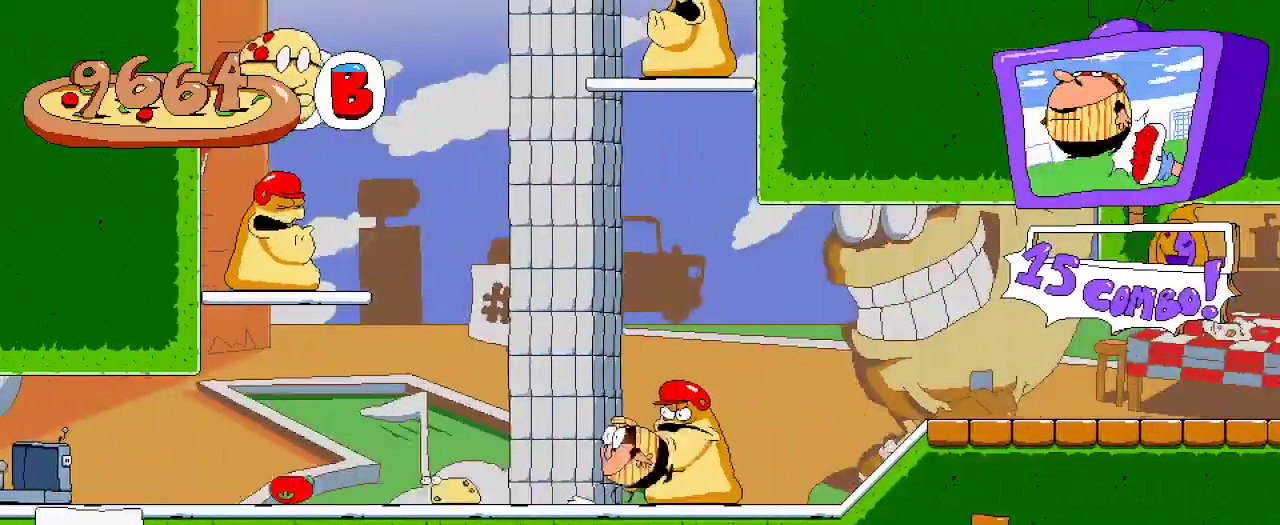
{"buttons": [], "left_stick": "center", "right_stick": "center", "events": []}
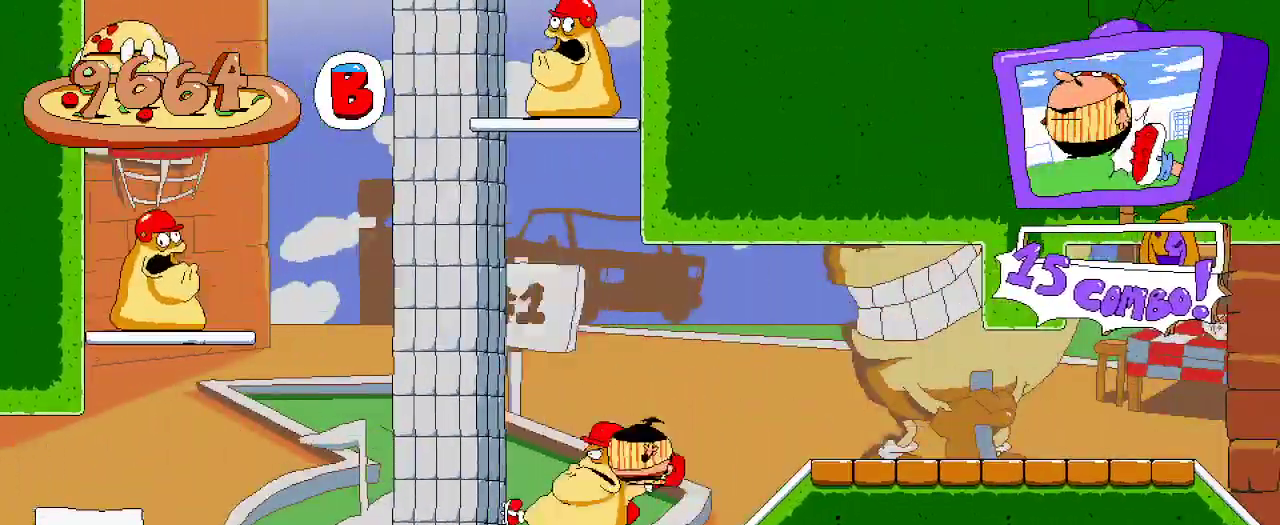
{"buttons": [], "left_stick": "center", "right_stick": "center", "events": []}
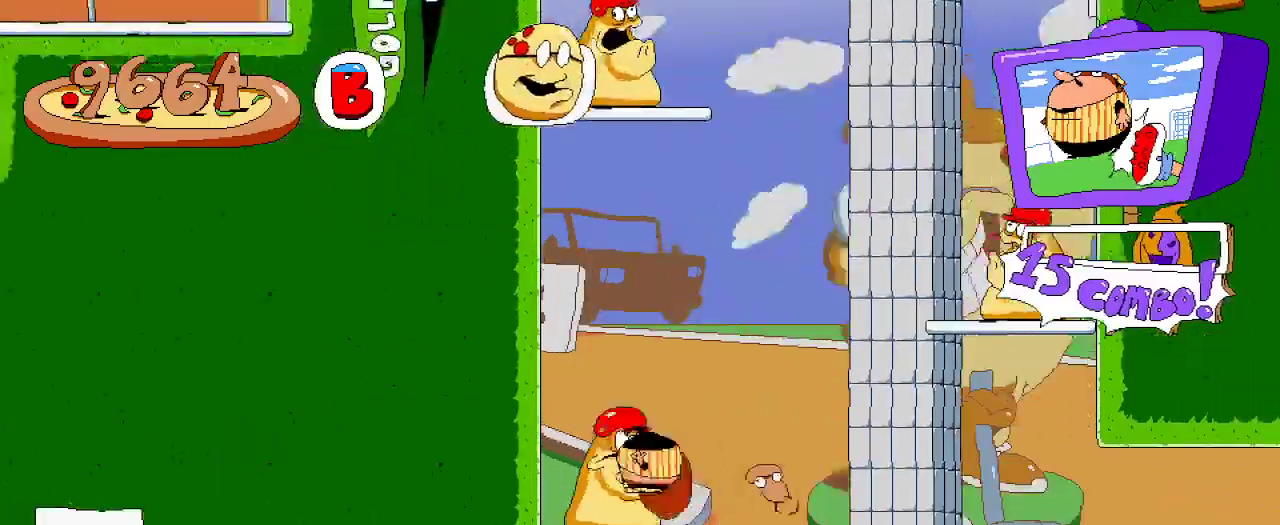
{"buttons": [], "left_stick": "center", "right_stick": "center", "events": []}
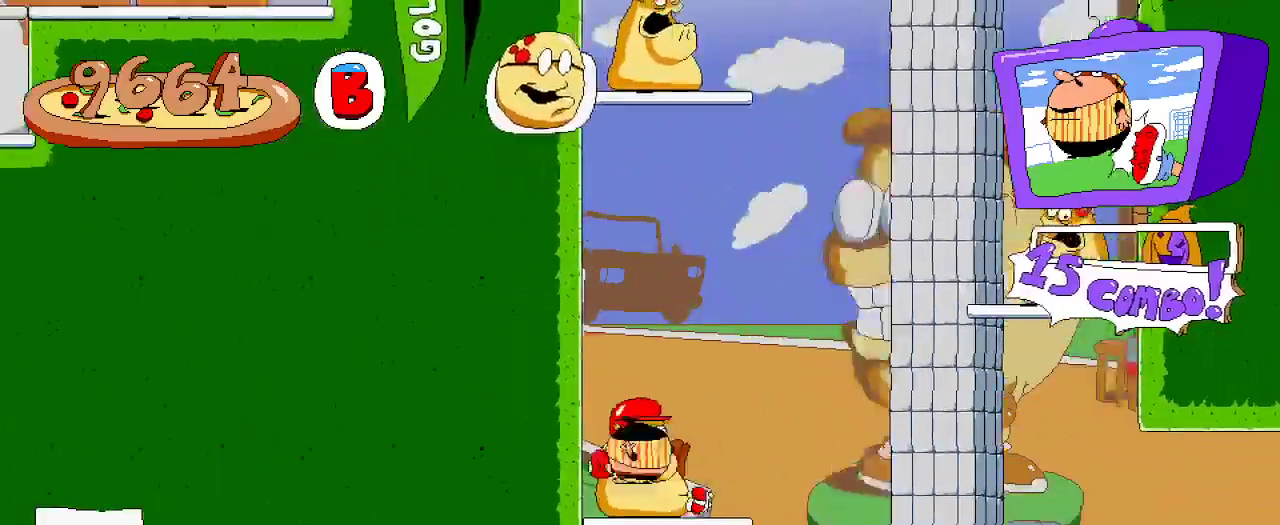
{"buttons": [], "left_stick": "center", "right_stick": "center", "events": []}
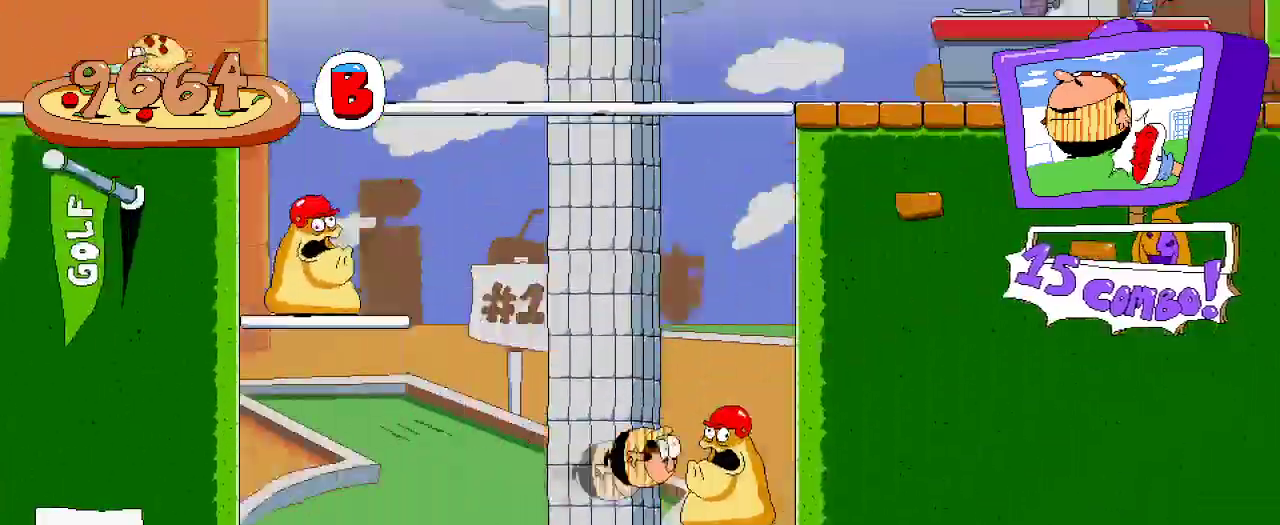
{"buttons": [], "left_stick": "center", "right_stick": "center", "events": []}
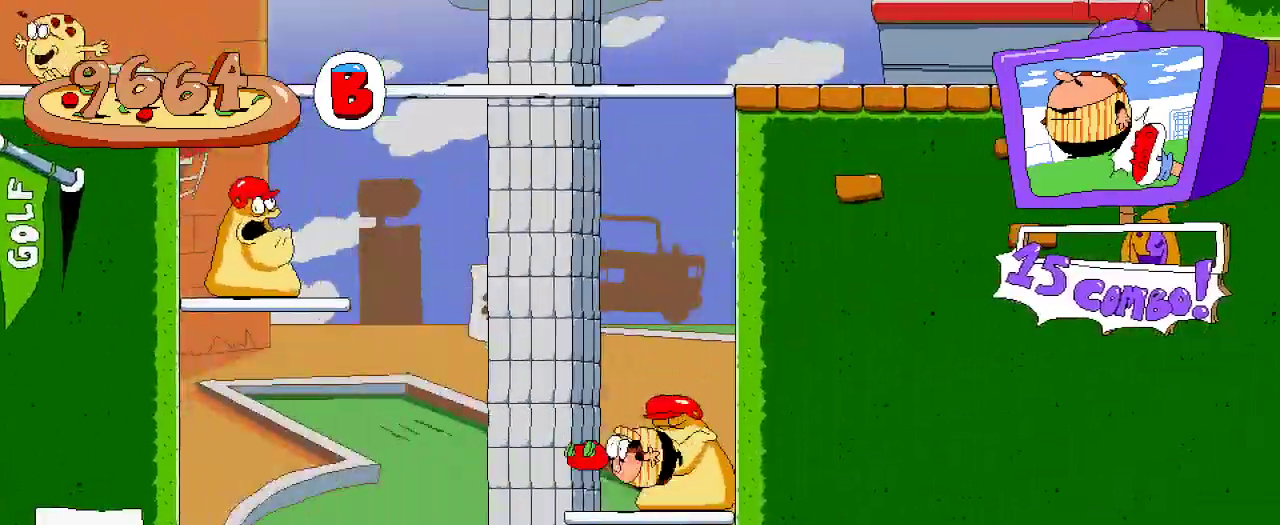
{"buttons": [], "left_stick": "center", "right_stick": "center", "events": []}
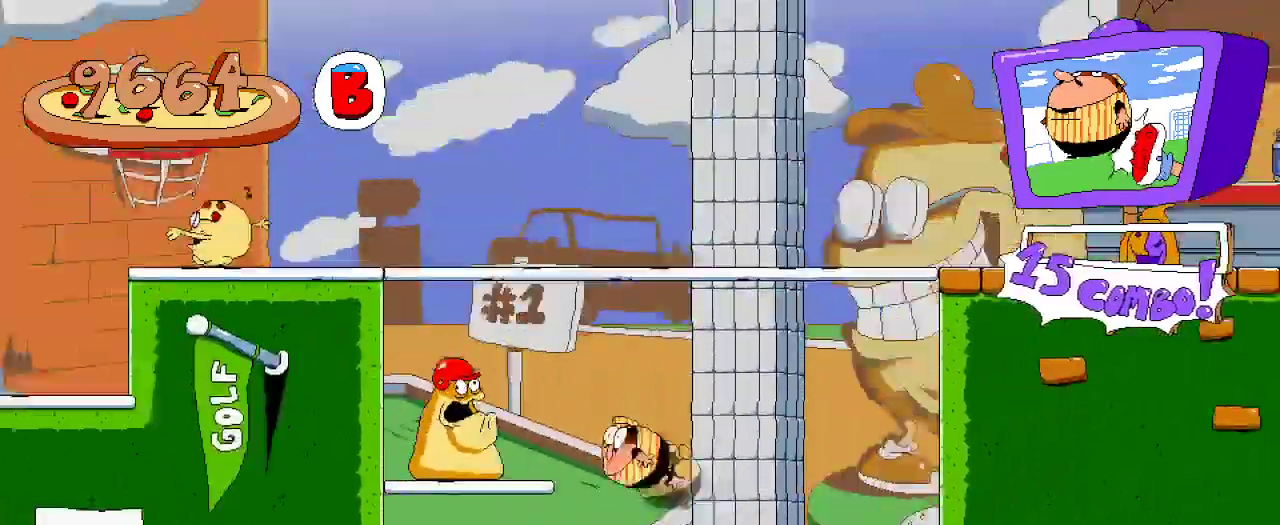
{"buttons": [], "left_stick": "center", "right_stick": "center", "events": []}
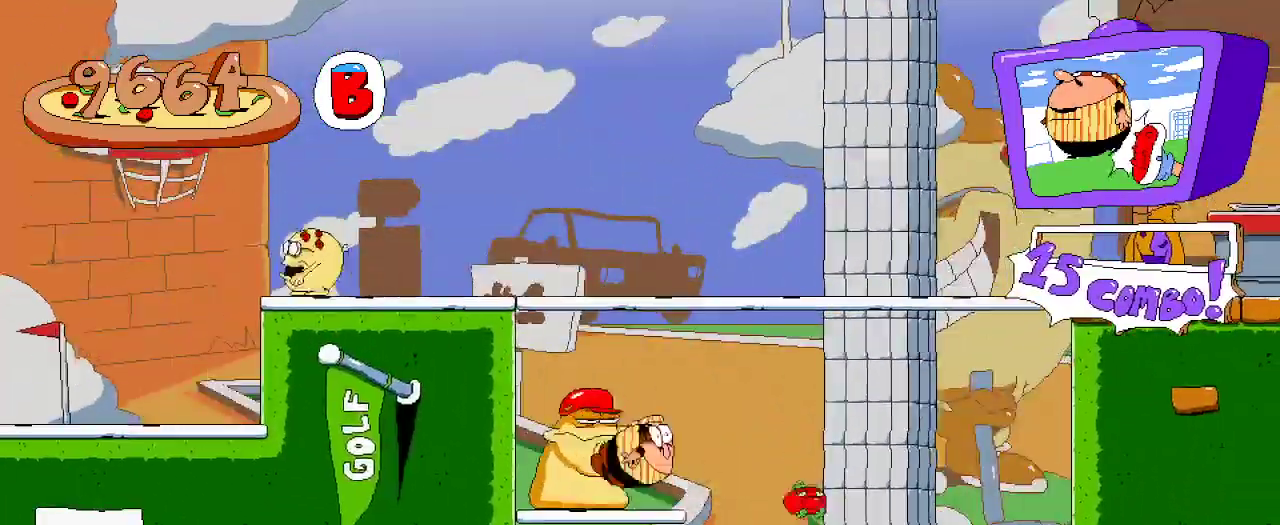
{"buttons": [], "left_stick": "center", "right_stick": "center", "events": []}
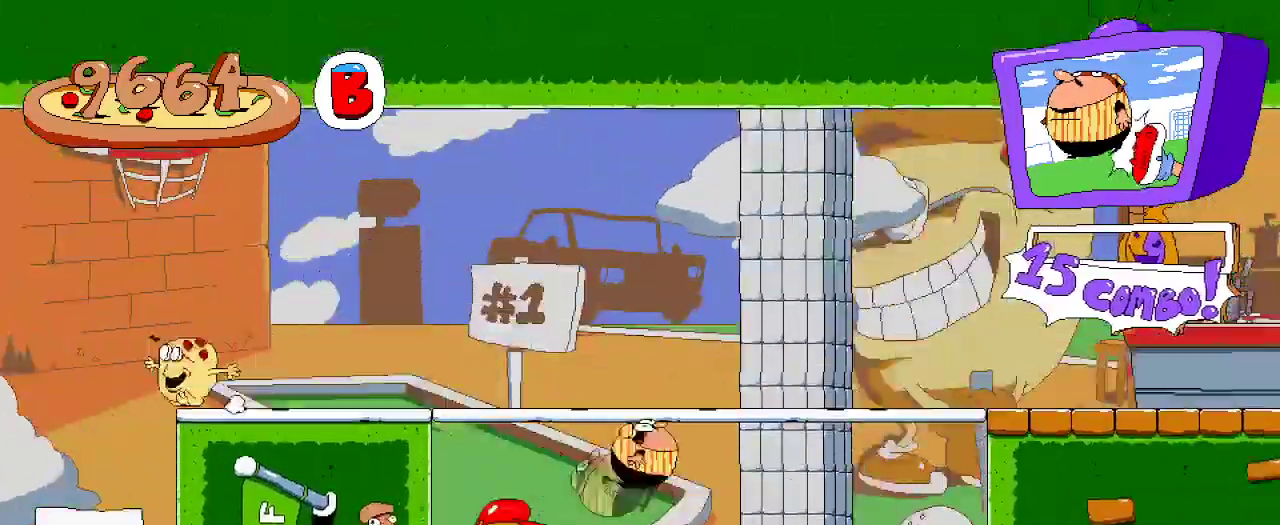
{"buttons": [], "left_stick": "center", "right_stick": "center", "events": []}
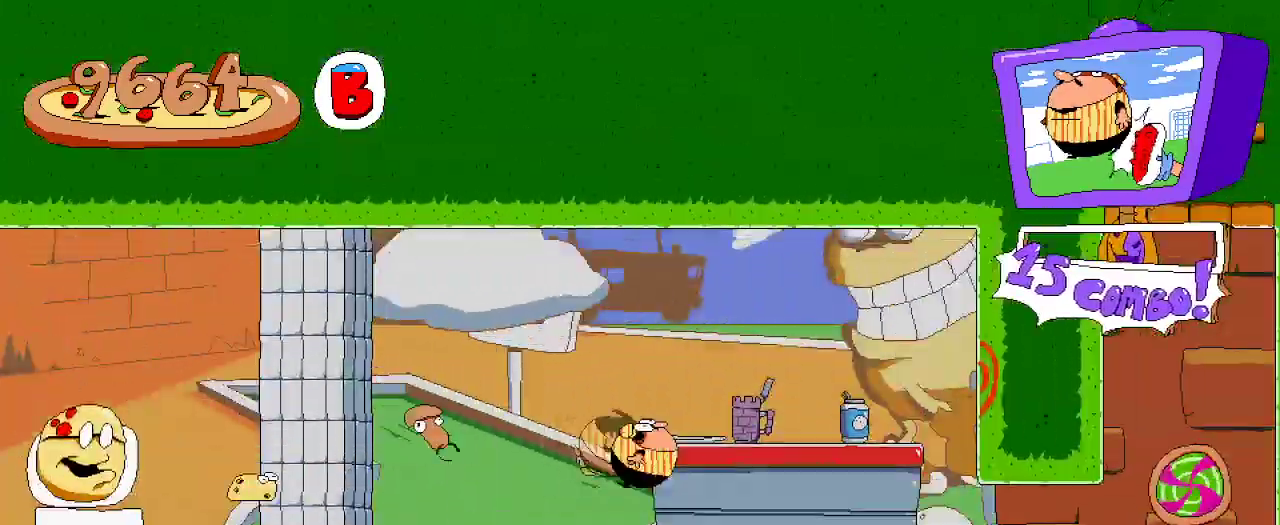
{"buttons": ["R2", "DPAD_LEFT"], "left_stick": "center", "right_stick": "center", "events": [[200, "A", "down"], [367, "A", "up"], [400, "DPAD_LEFT", "down"], [433, "R2", "down"]]}
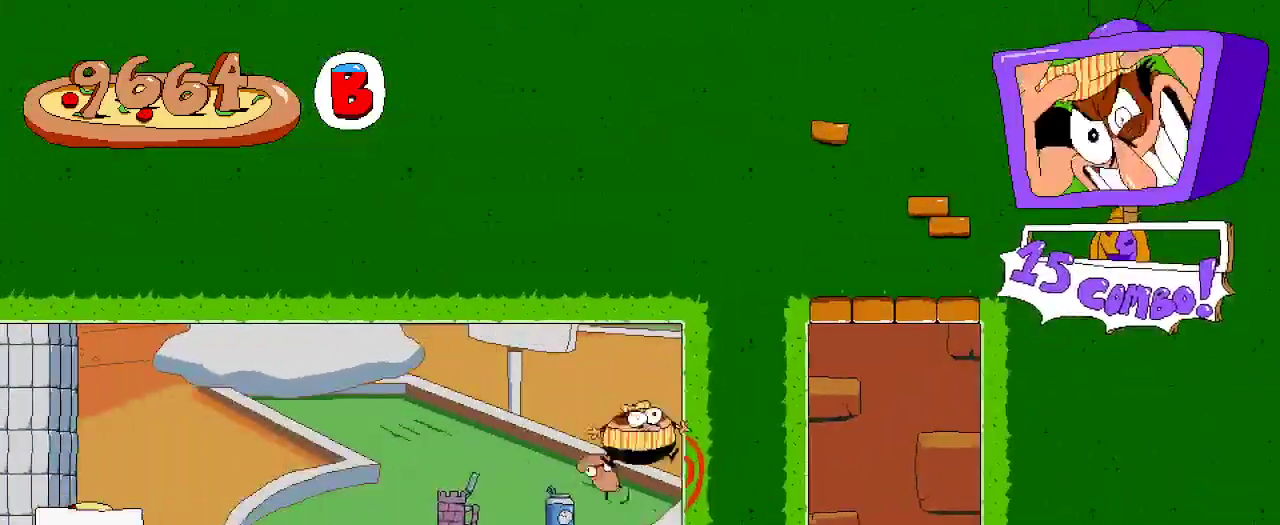
{"buttons": ["R2", "DPAD_LEFT"], "left_stick": "center", "right_stick": "center", "events": [[67, "R2", "up"], [367, "R2", "down"]]}
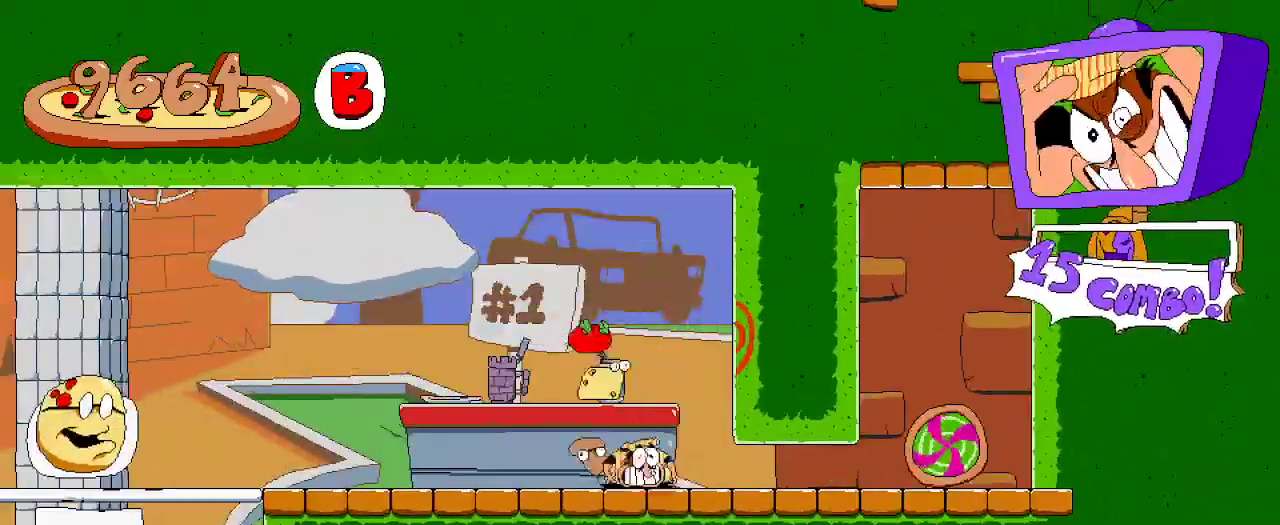
{"buttons": ["R2", "DPAD_LEFT"], "left_stick": "center", "right_stick": "center", "events": []}
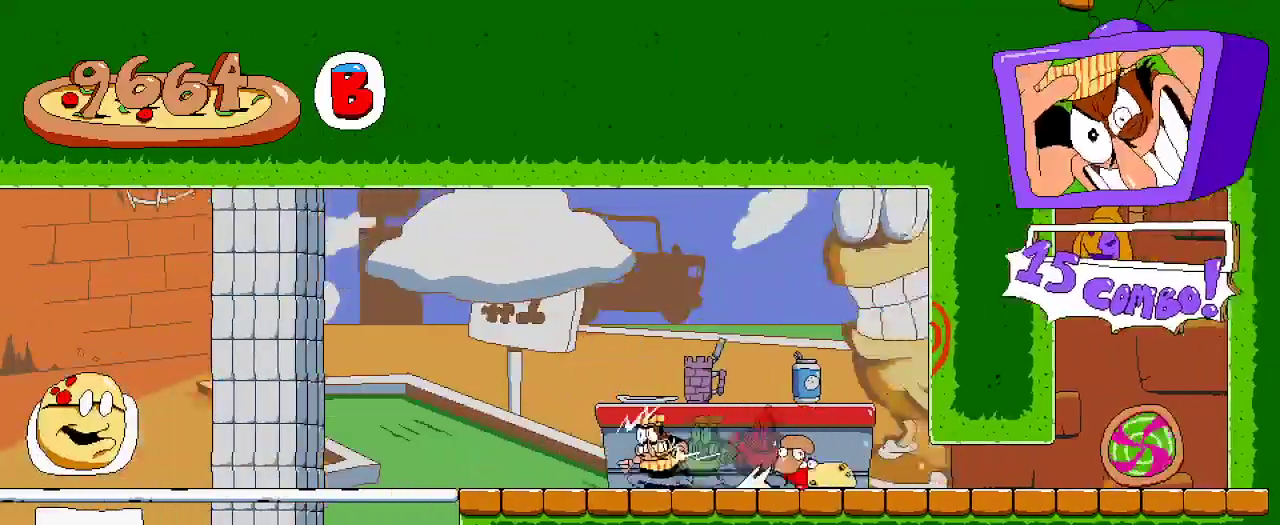
{"buttons": ["R2", "DPAD_LEFT"], "left_stick": "center", "right_stick": "center", "events": []}
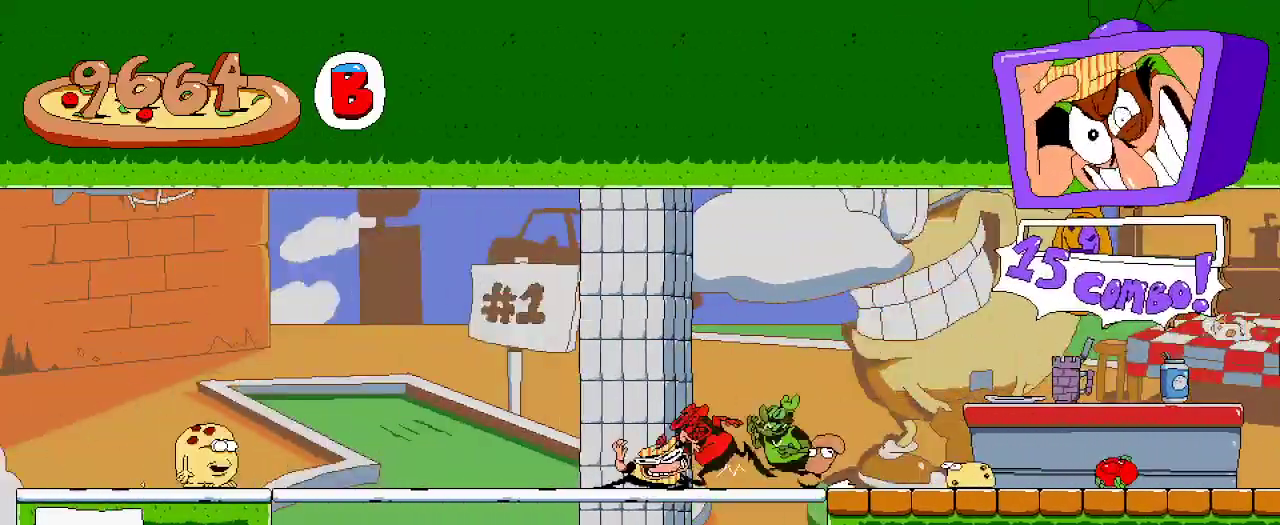
{"buttons": ["DPAD_LEFT"], "left_stick": "center", "right_stick": "center", "events": [[33, "R2", "up"], [267, "DPAD_LEFT", "up"], [433, "DPAD_LEFT", "down"]]}
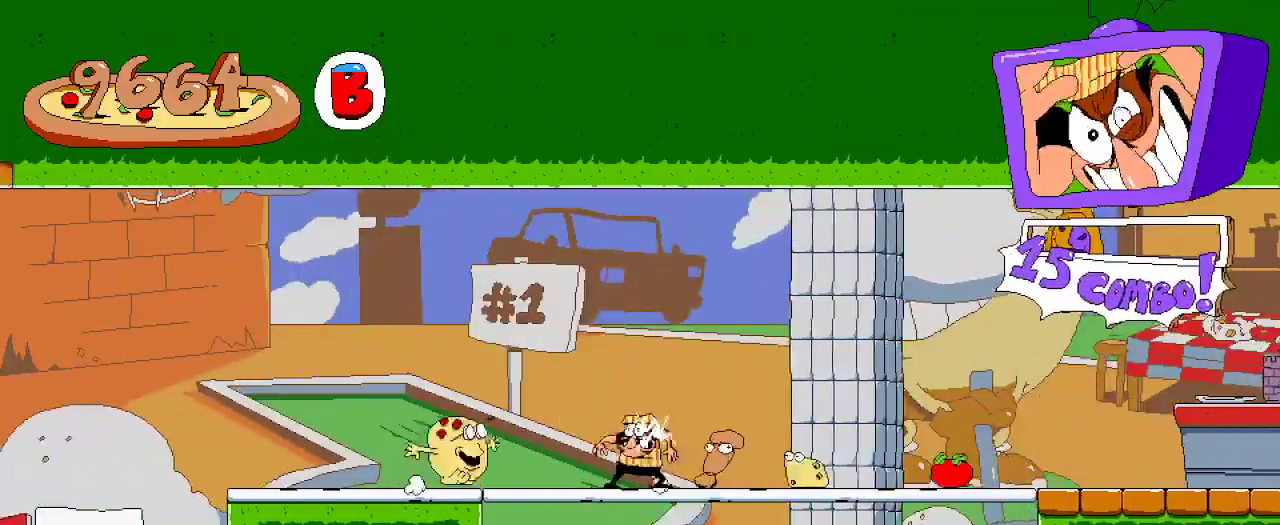
{"buttons": [], "left_stick": "center", "right_stick": "center"}
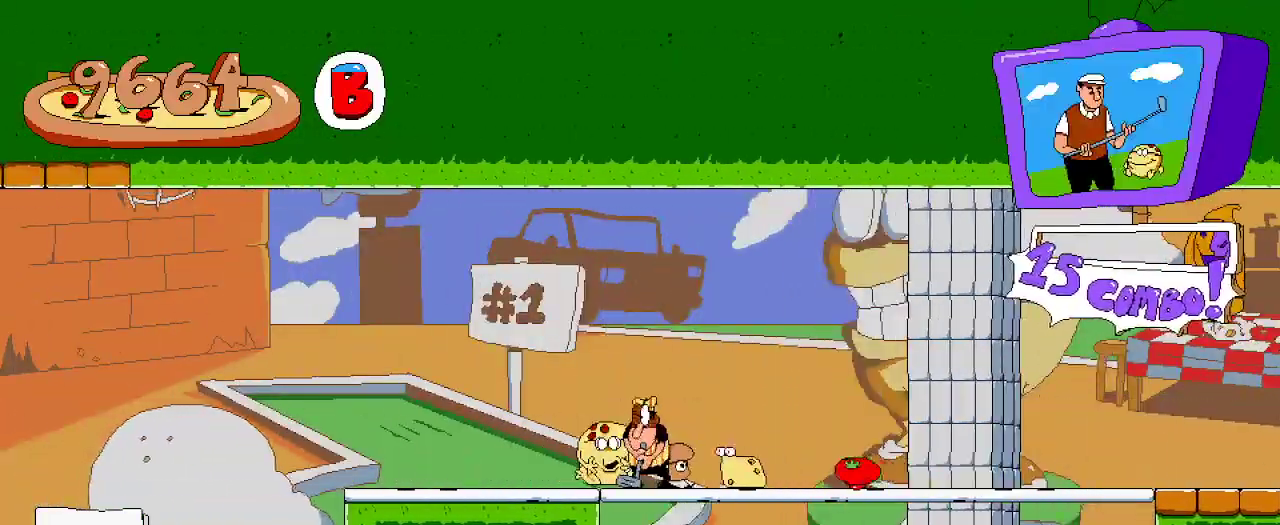
{"buttons": ["DPAD_LEFT"], "left_stick": "center", "right_stick": "center", "events": [[33, "DPAD_LEFT", "down"], [67, "X", "down"], [167, "X", "up"]]}
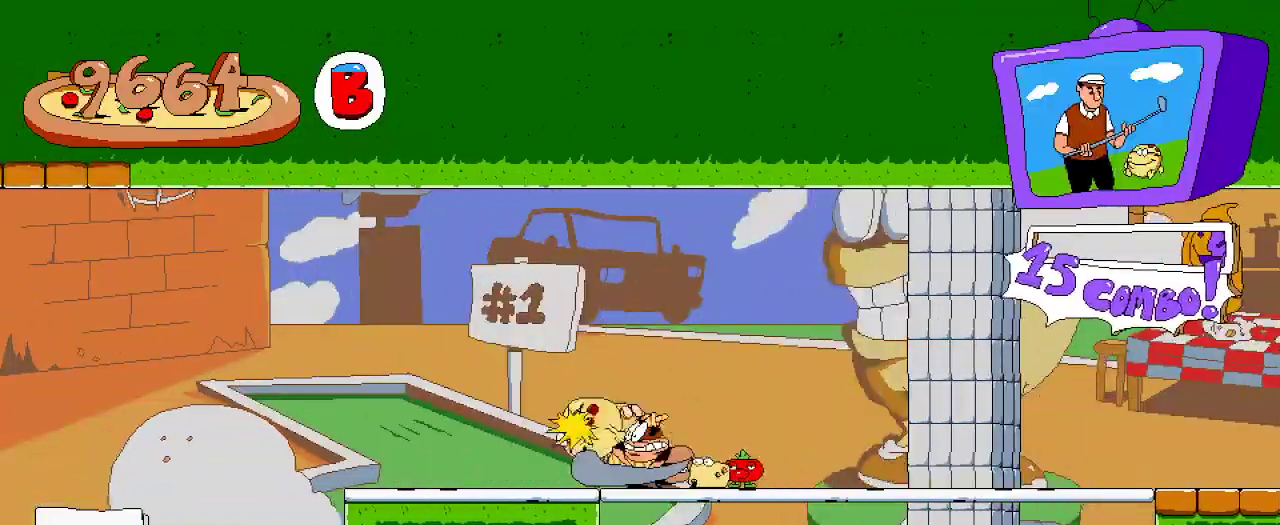
{"buttons": ["R2", "DPAD_LEFT"], "left_stick": "center", "right_stick": "center", "events": [[200, "R2", "down"]]}
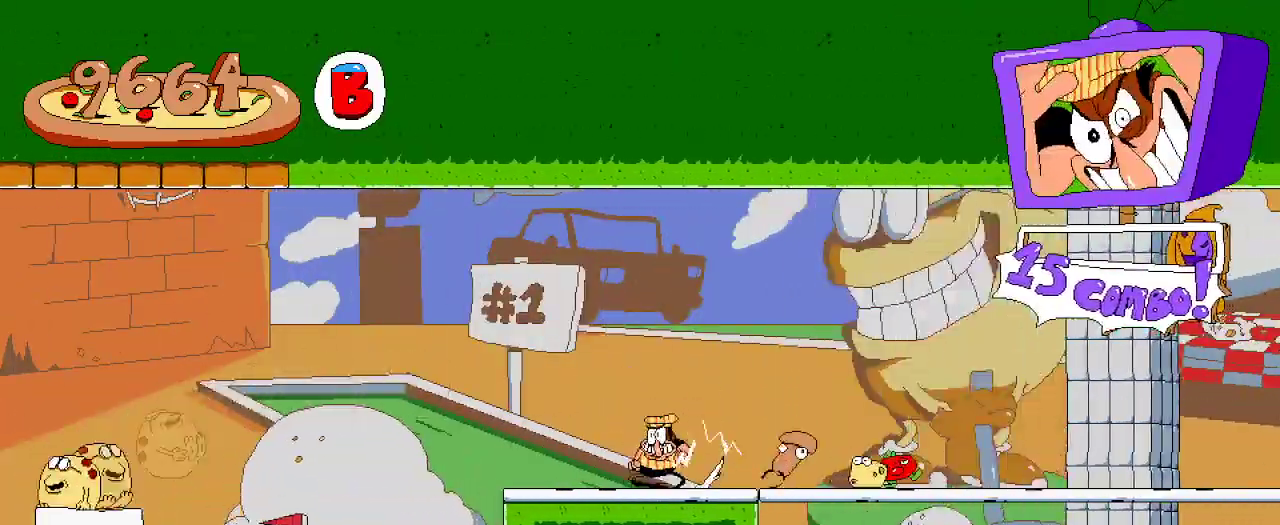
{"buttons": ["R2", "DPAD_LEFT"], "left_stick": "center", "right_stick": "center", "events": []}
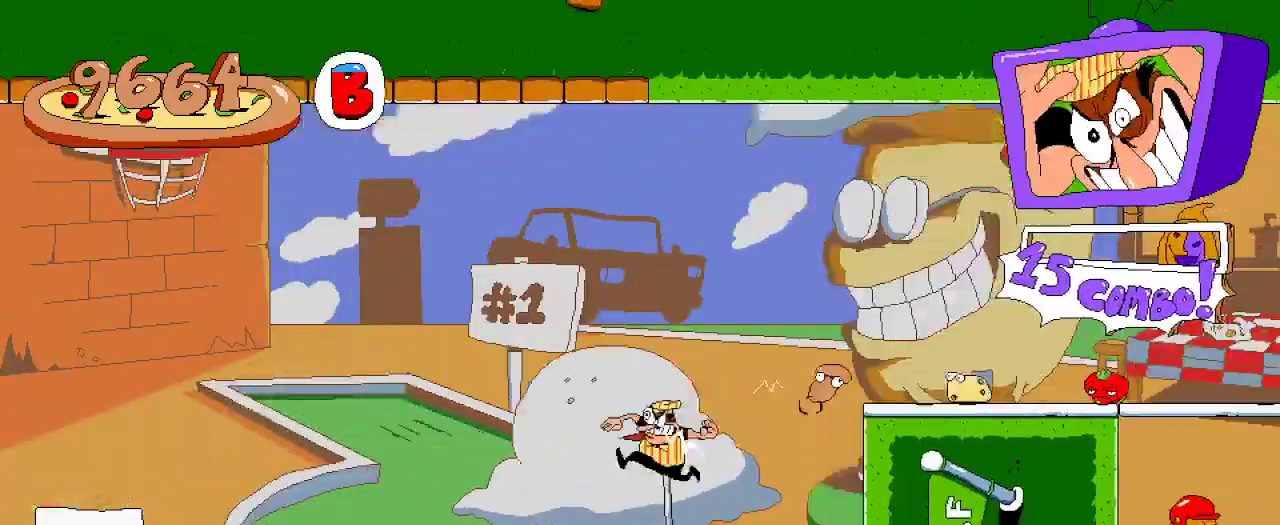
{"buttons": ["R2", "DPAD_LEFT"], "left_stick": "center", "right_stick": "center", "events": []}
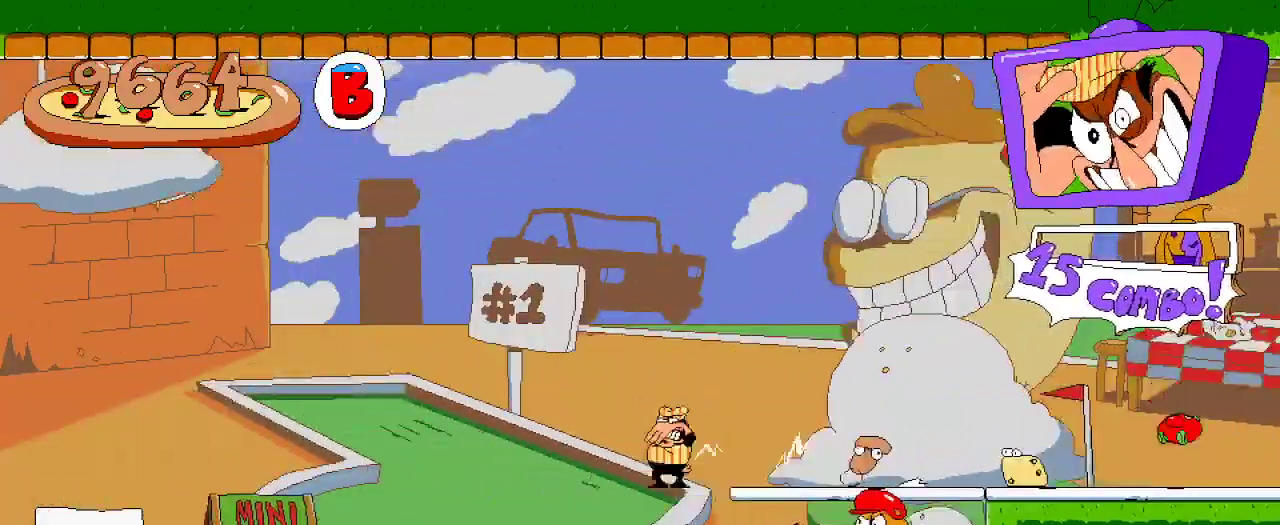
{"buttons": ["DPAD_LEFT"], "left_stick": "center", "right_stick": "center", "events": [[67, "R2", "up"], [100, "DPAD_LEFT", "up"], [400, "DPAD_LEFT", "down"]]}
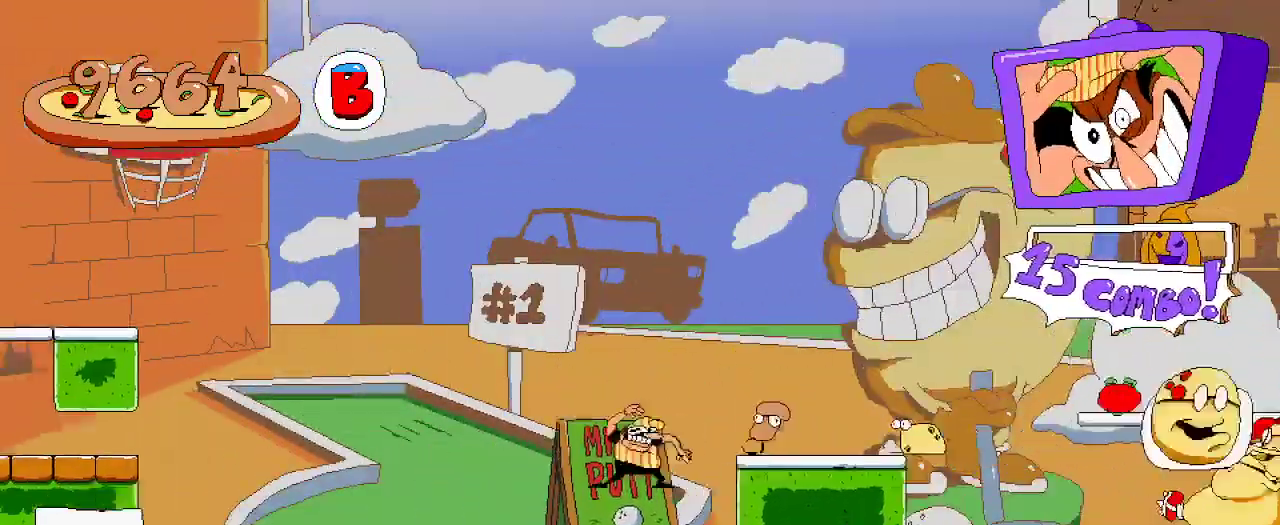
{"buttons": ["DPAD_LEFT"], "left_stick": "center", "right_stick": "center", "events": []}
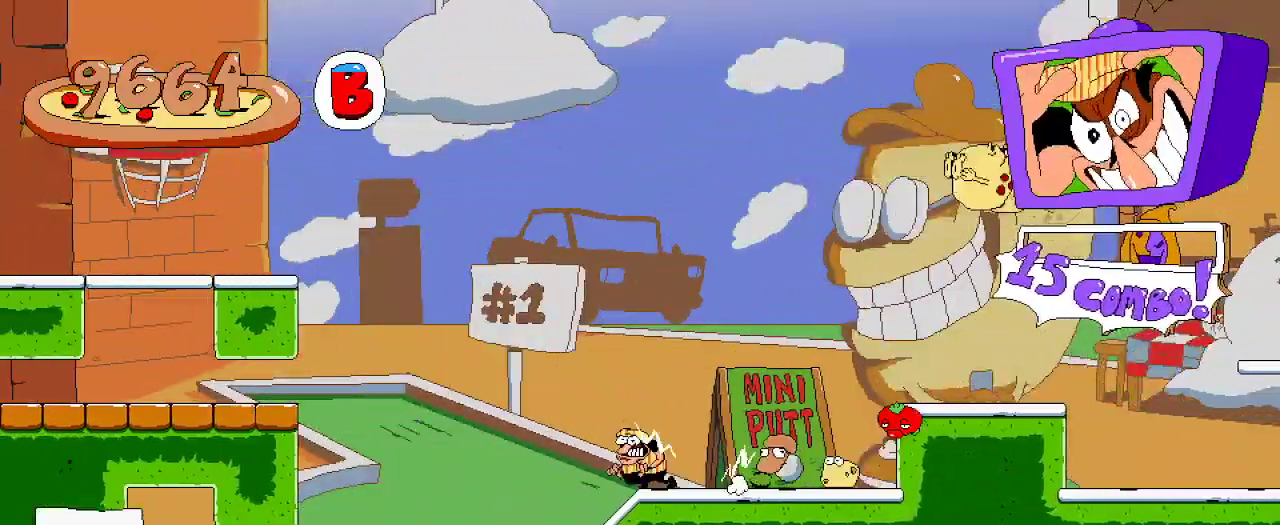
{"buttons": [], "left_stick": "center", "right_stick": "center", "events": [[133, "DPAD_LEFT", "up"], [267, "DPAD_LEFT", "down"], [433, "DPAD_LEFT", "up"]]}
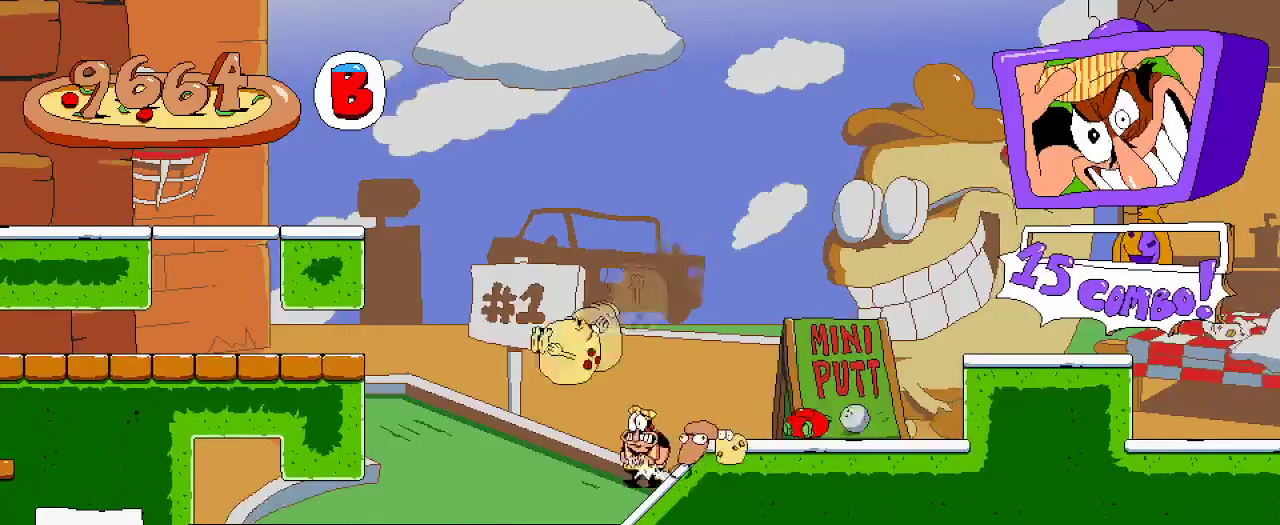
{"buttons": [], "left_stick": "center", "right_stick": "center", "events": []}
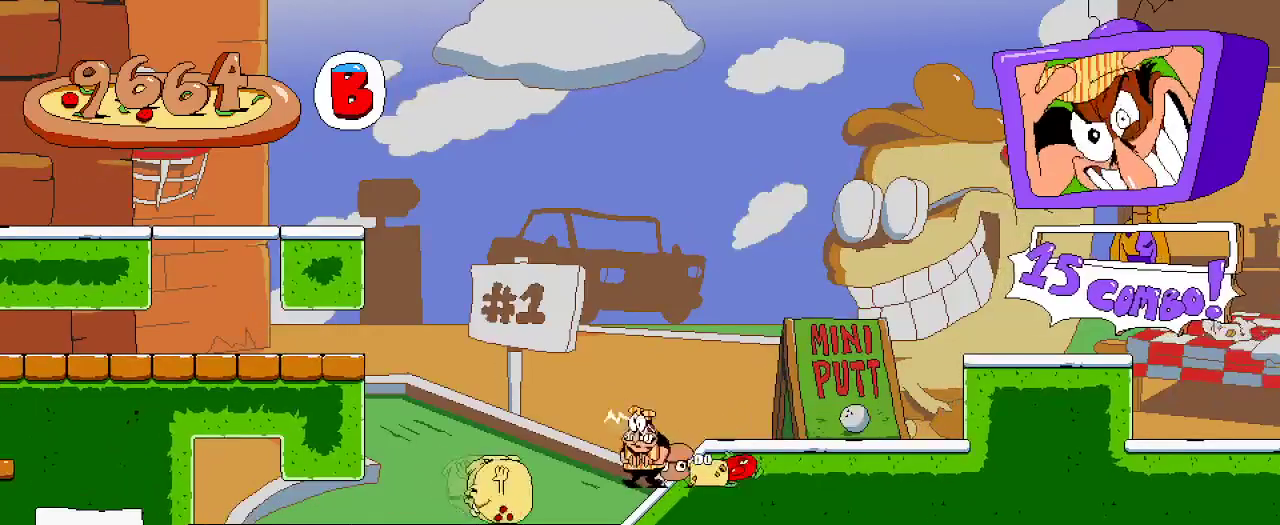
{"buttons": ["DPAD_UP"], "left_stick": "center", "right_stick": "center", "events": [[167, "X", "down"], [333, "X", "up"], [500, "DPAD_UP", "down"]]}
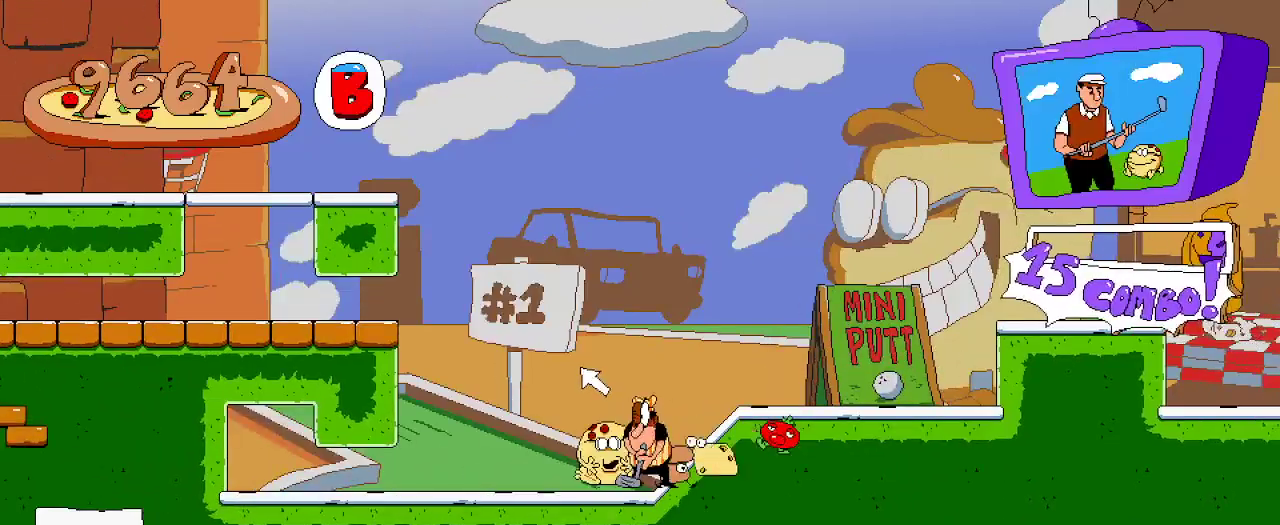
{"buttons": ["DPAD_UP"], "left_stick": "center", "right_stick": "center", "events": [[200, "X", "down"], [400, "X", "up"]]}
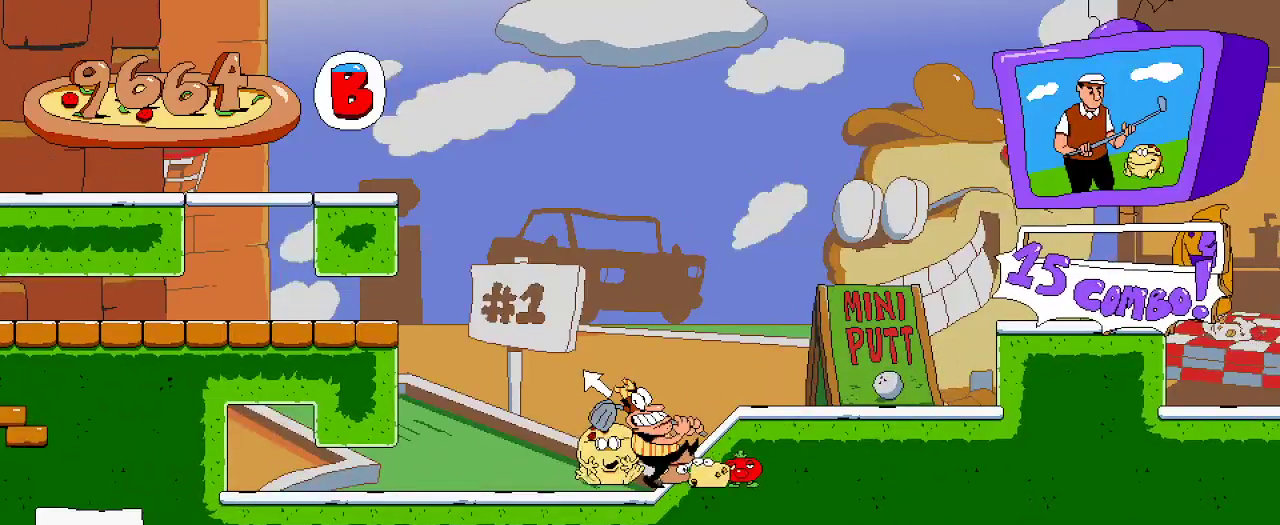
{"buttons": [], "left_stick": "center", "right_stick": "center", "events": [[333, "DPAD_UP", "up"]]}
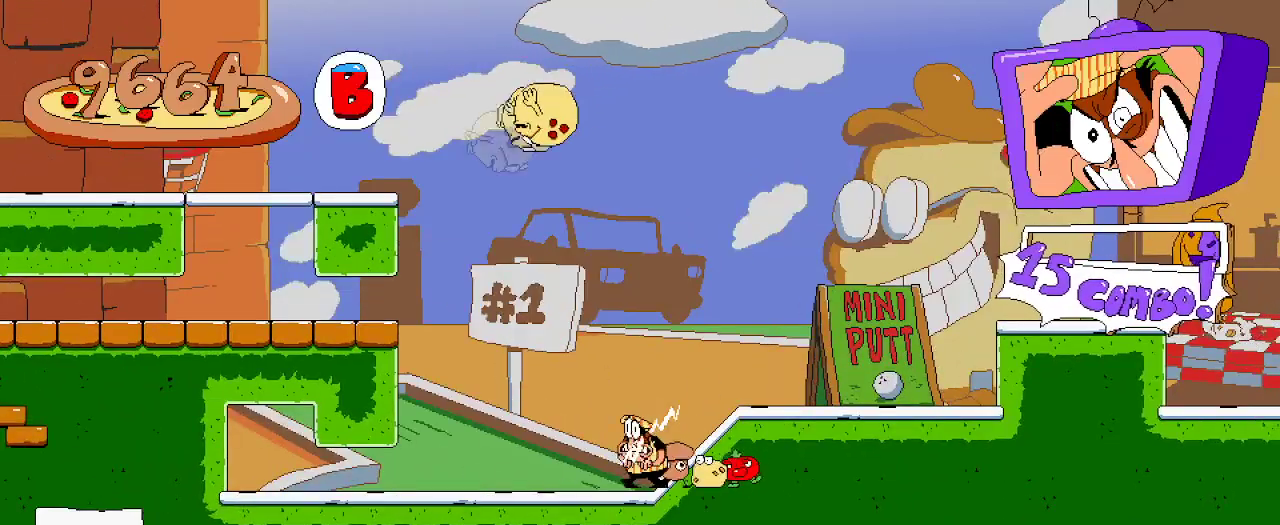
{"buttons": ["DPAD_RIGHT"], "left_stick": "center", "right_stick": "center", "events": [[133, "DPAD_RIGHT", "down"]]}